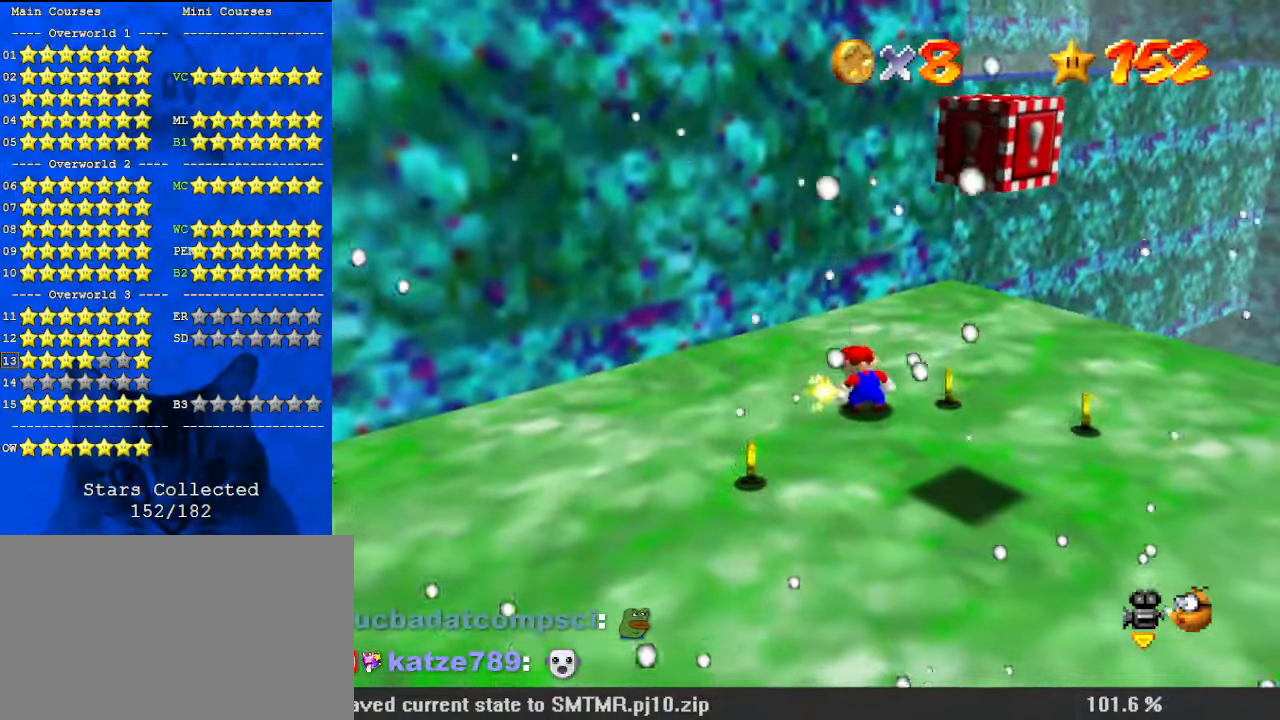
Gameplay with keyboard; each line is a JSON object with the keys held at the frame after it. "events" lists presses ("down") and releases ("up") of "a", "c", "ctrl", "d", "down", "left", "return", "right", "s", "shift", "up", "w", "x" and "y" between this image and that frame as [ms after this image, input, new state], when the widget could be followed in between. No other keys are recorded. Mouse input is not recorded.
{"keys": ["down", "right", "shift"], "events": [[267, "up", "down"], [300, "up", "up"], [467, "shift", "down"], [500, "down", "down"], [500, "right", "down"]]}
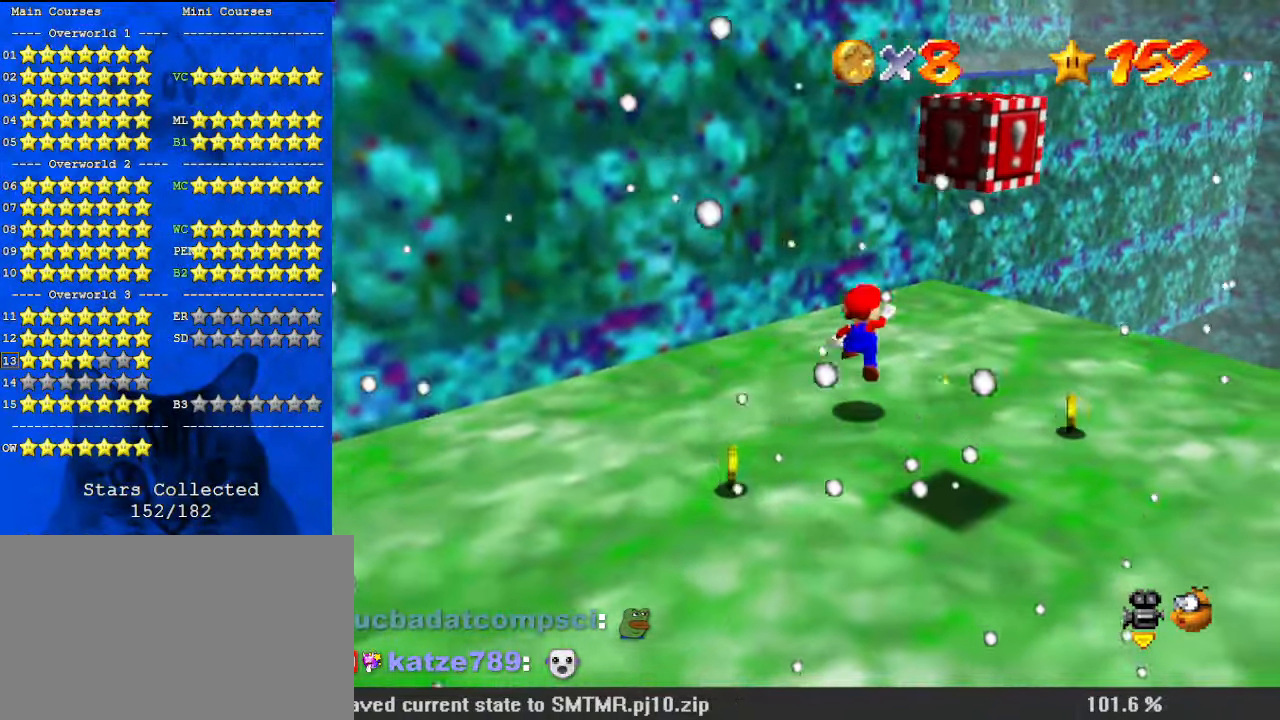
{"keys": [], "events": [[100, "shift", "up"], [267, "down", "up"], [367, "a", "down"], [400, "right", "up"], [467, "a", "up"]]}
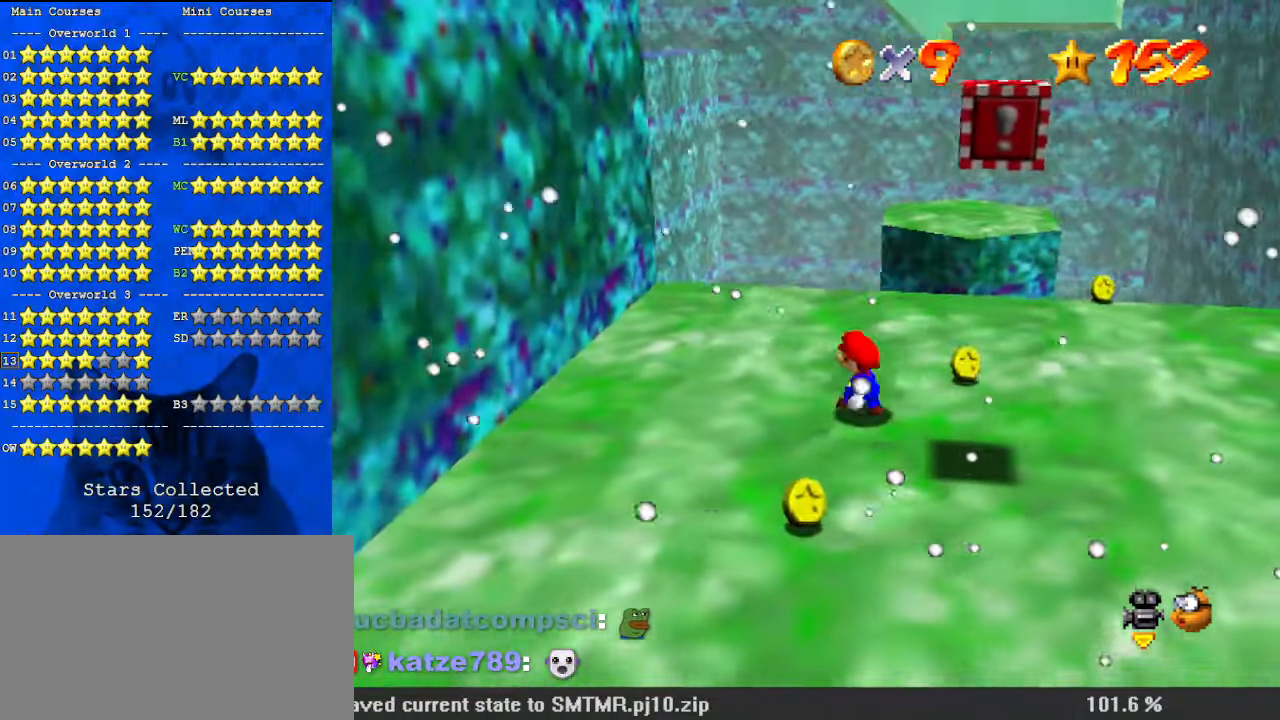
{"keys": ["right"], "events": [[100, "up", "down"], [133, "up", "up"], [300, "y", "down"], [367, "right", "down"], [367, "shift", "down"], [433, "y", "up"], [467, "shift", "up"]]}
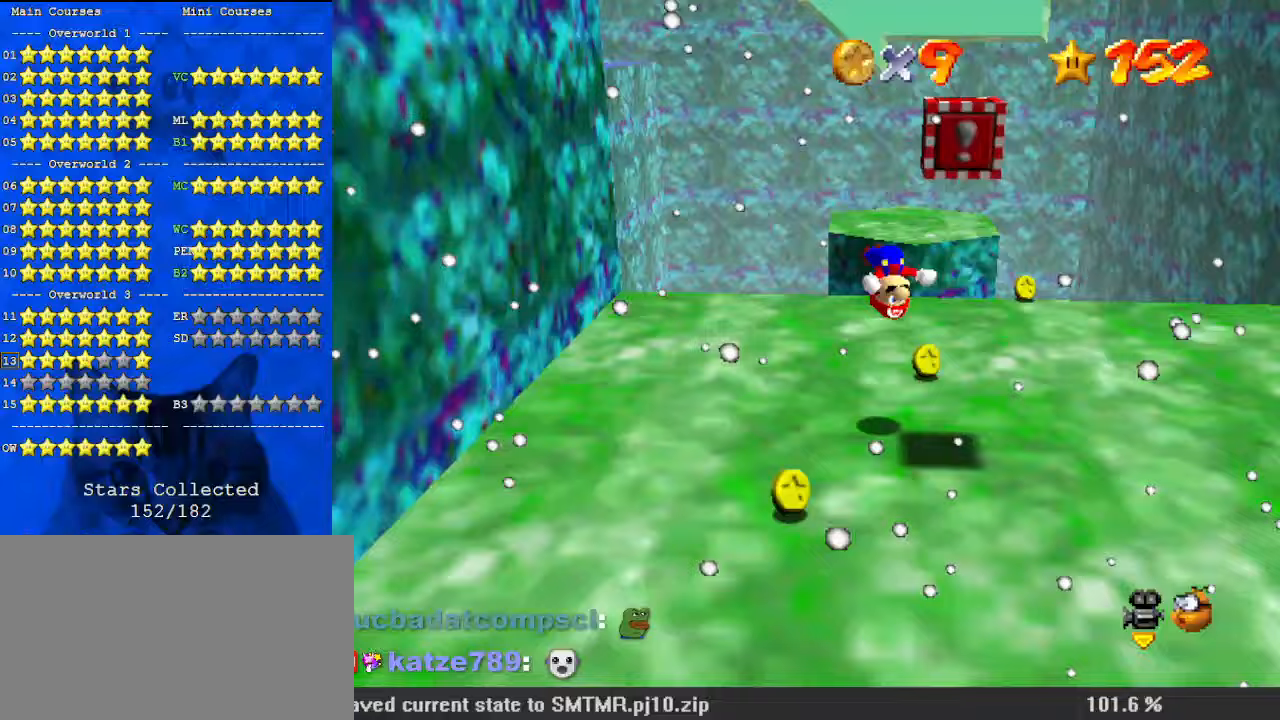
{"keys": [], "events": [[100, "down", "down"], [333, "d", "down"], [400, "right", "up"], [433, "d", "up"], [467, "down", "up"]]}
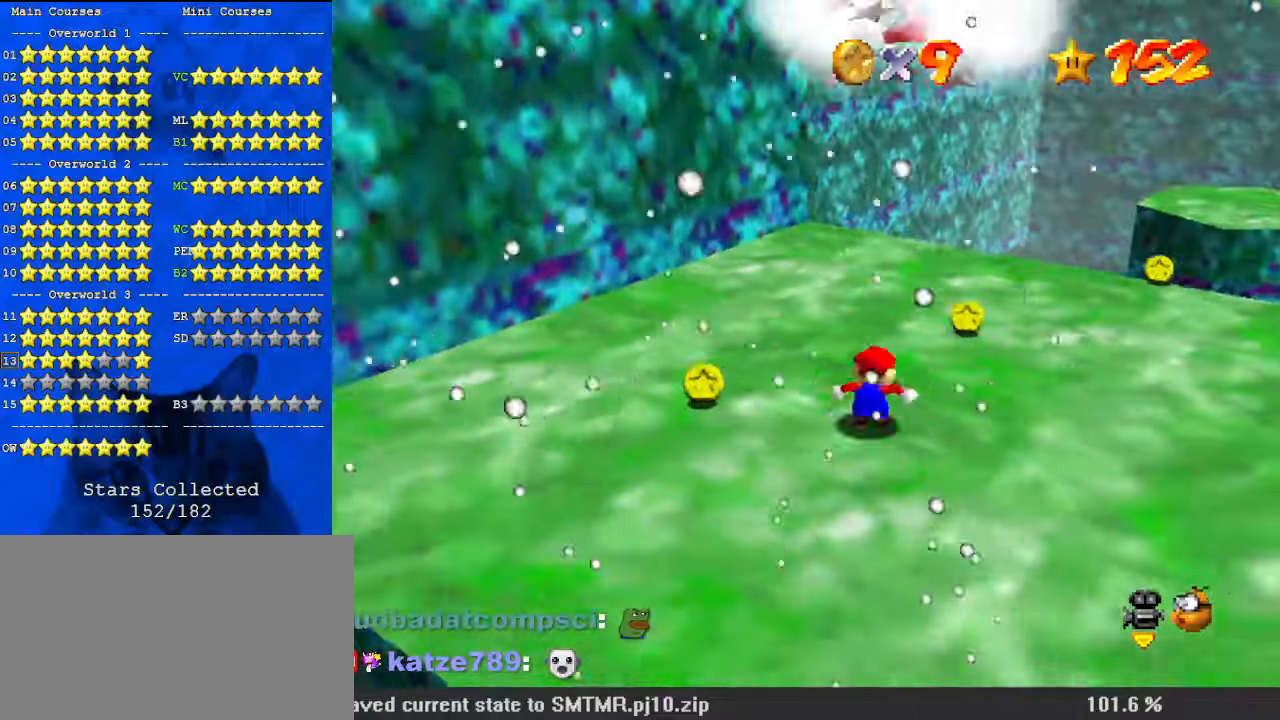
{"keys": ["down", "left"], "events": [[200, "left", "down"], [500, "down", "down"]]}
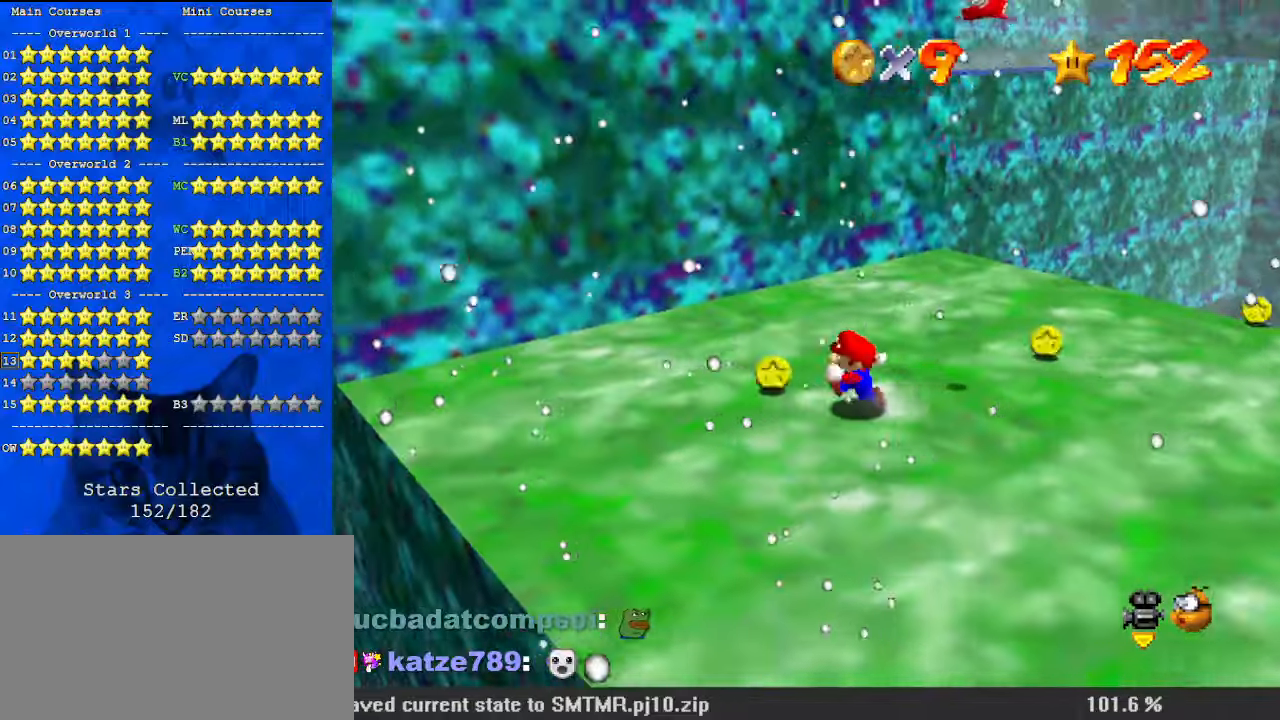
{"keys": ["down", "right"], "events": [[133, "left", "up"], [367, "right", "down"]]}
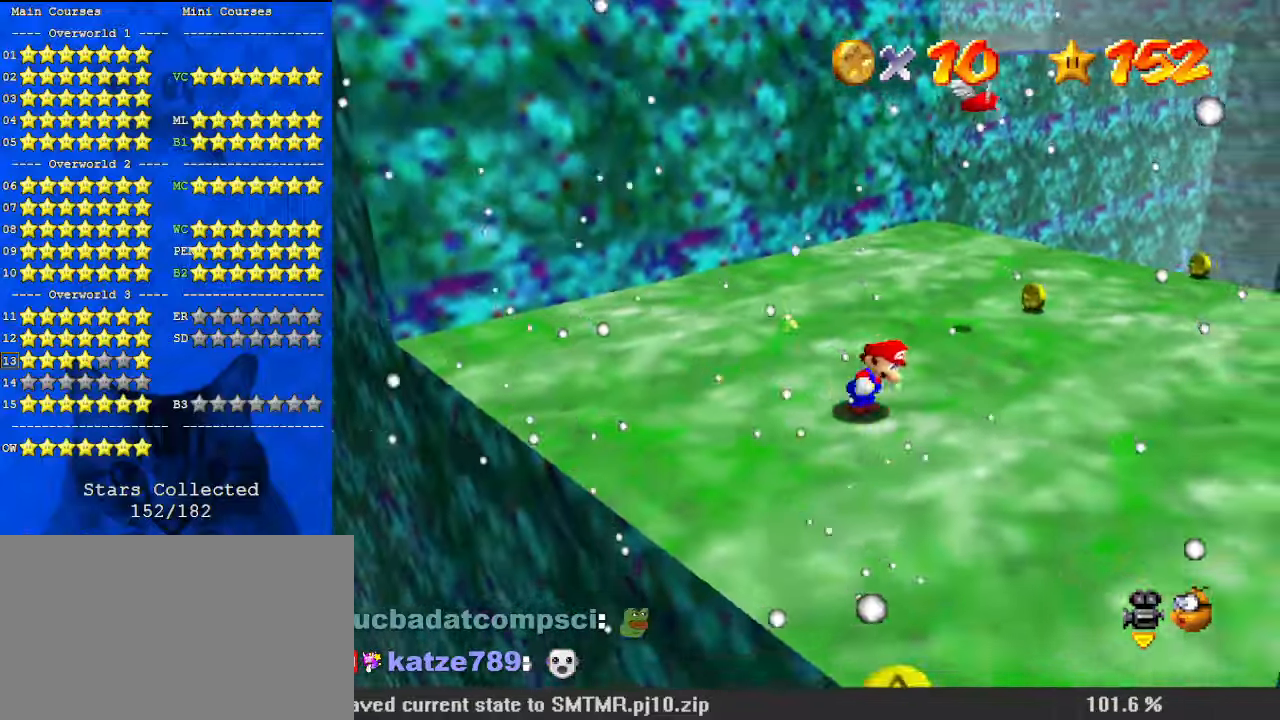
{"keys": ["up"], "events": [[200, "w", "down"], [233, "down", "up"], [333, "w", "up"], [467, "right", "up"], [467, "up", "down"]]}
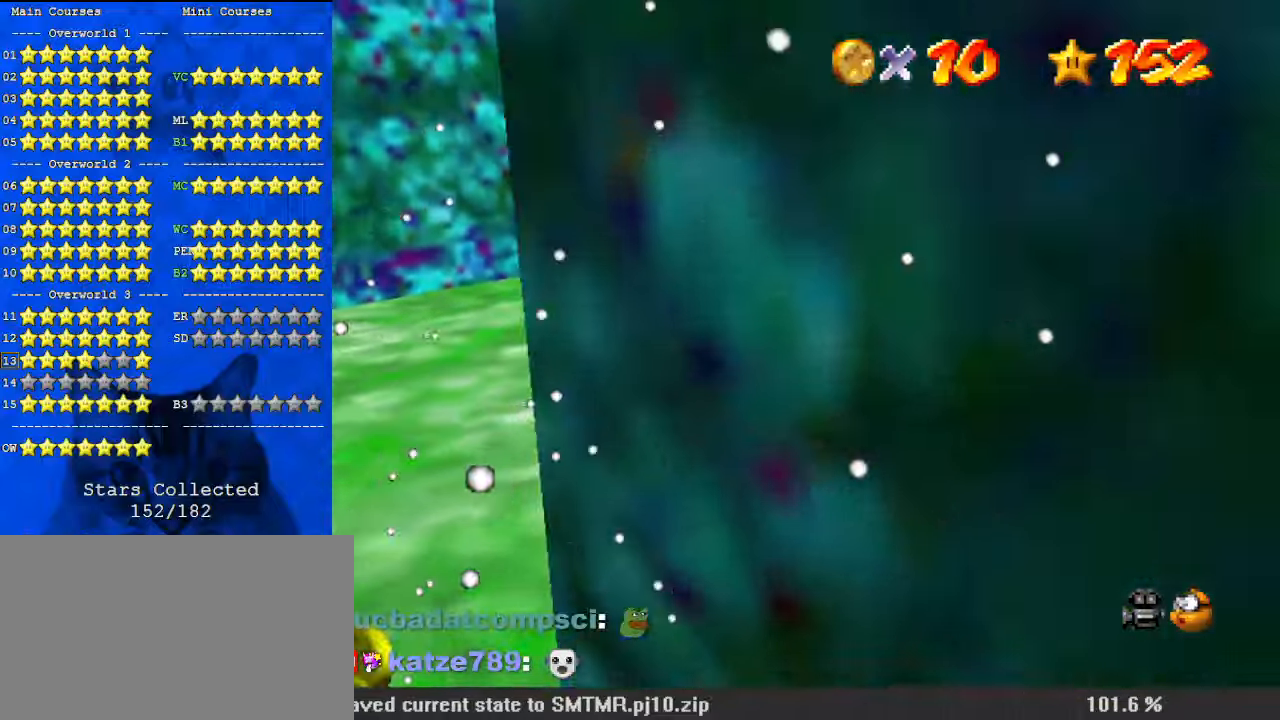
{"keys": ["down"], "events": [[233, "ctrl", "down"], [233, "shift", "down"], [300, "up", "up"], [333, "down", "down"], [433, "ctrl", "up"], [433, "shift", "up"]]}
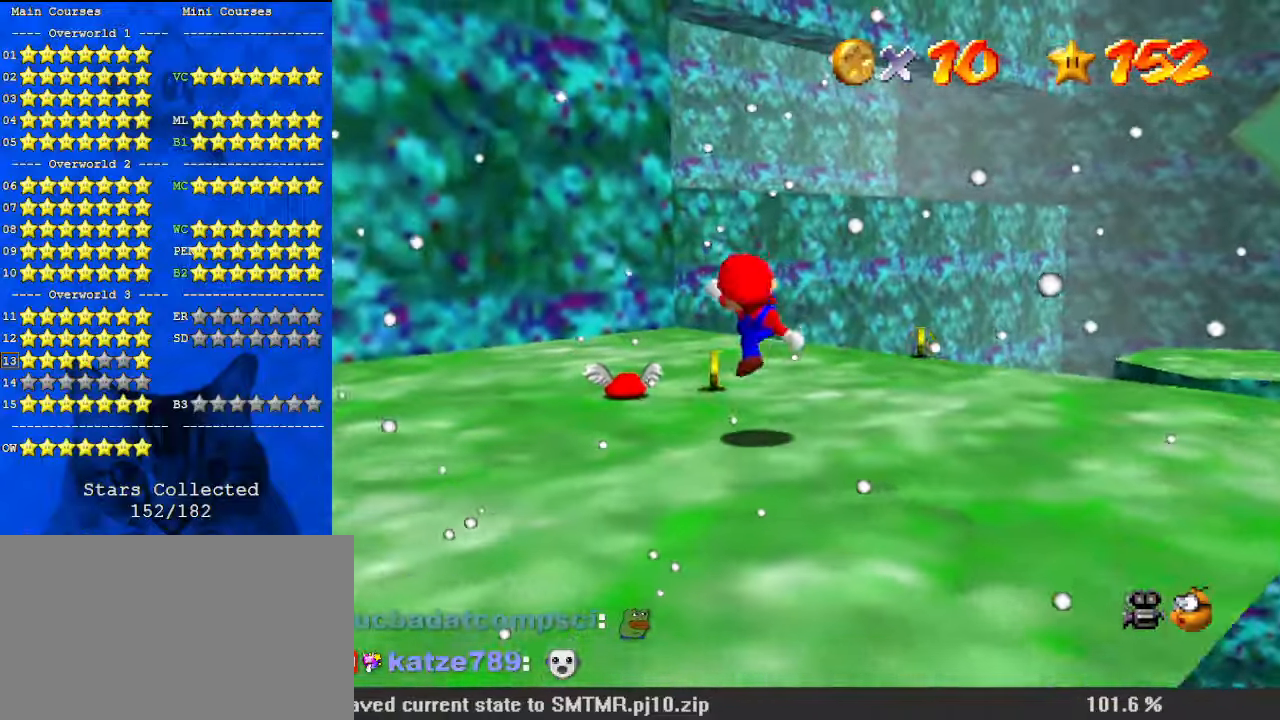
{"keys": ["left", "up"], "events": [[33, "down", "up"], [100, "left", "down"], [167, "shift", "down"], [167, "up", "down"], [400, "shift", "up"]]}
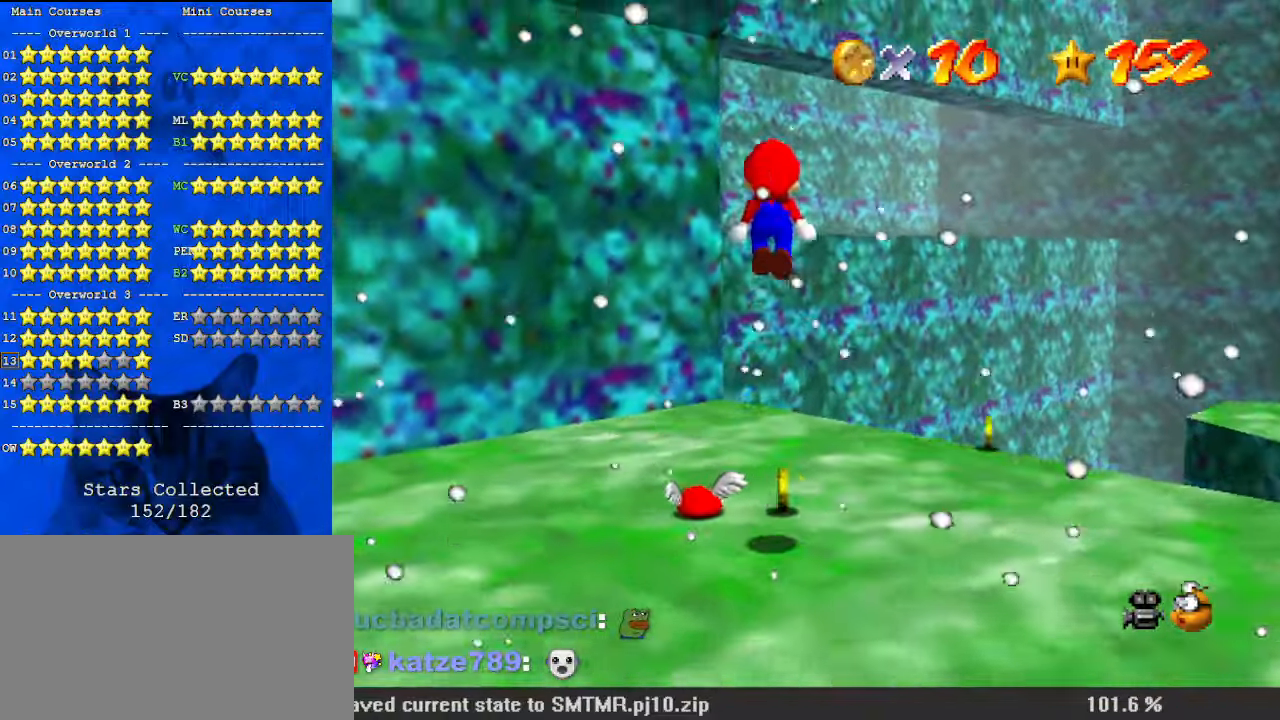
{"keys": ["right", "up"], "events": [[33, "up", "up"], [167, "up", "down"], [200, "left", "up"], [333, "right", "down"]]}
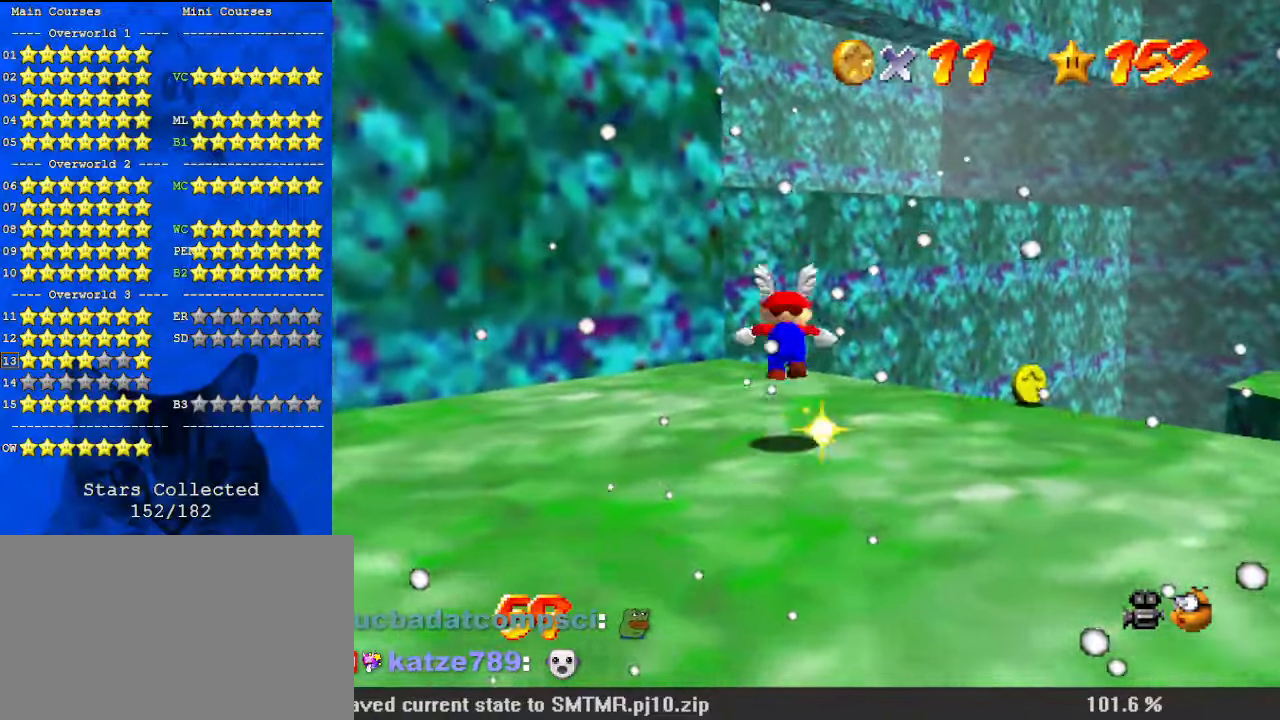
{"keys": ["c", "shift"], "events": [[33, "shift", "down"], [433, "c", "down"], [433, "right", "up"], [500, "up", "up"]]}
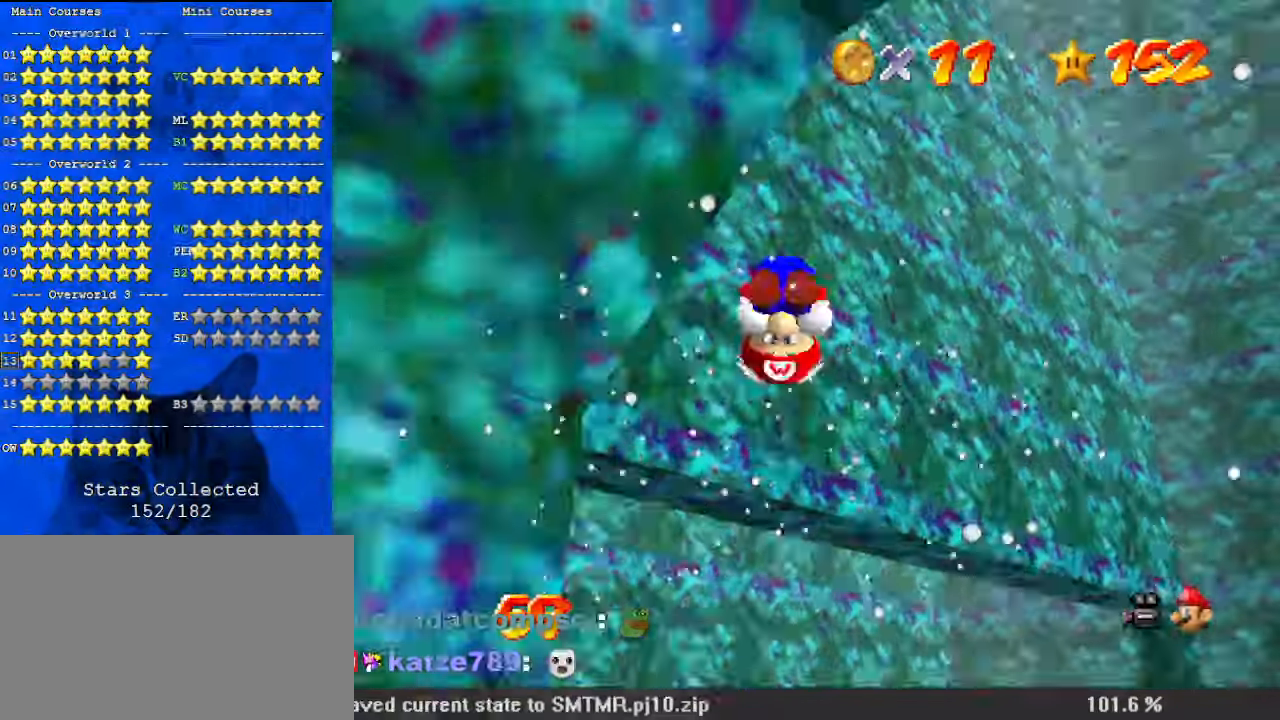
{"keys": [], "events": [[133, "c", "up"], [167, "up", "down"], [367, "right", "down"], [400, "shift", "up"], [467, "right", "up"], [467, "up", "up"]]}
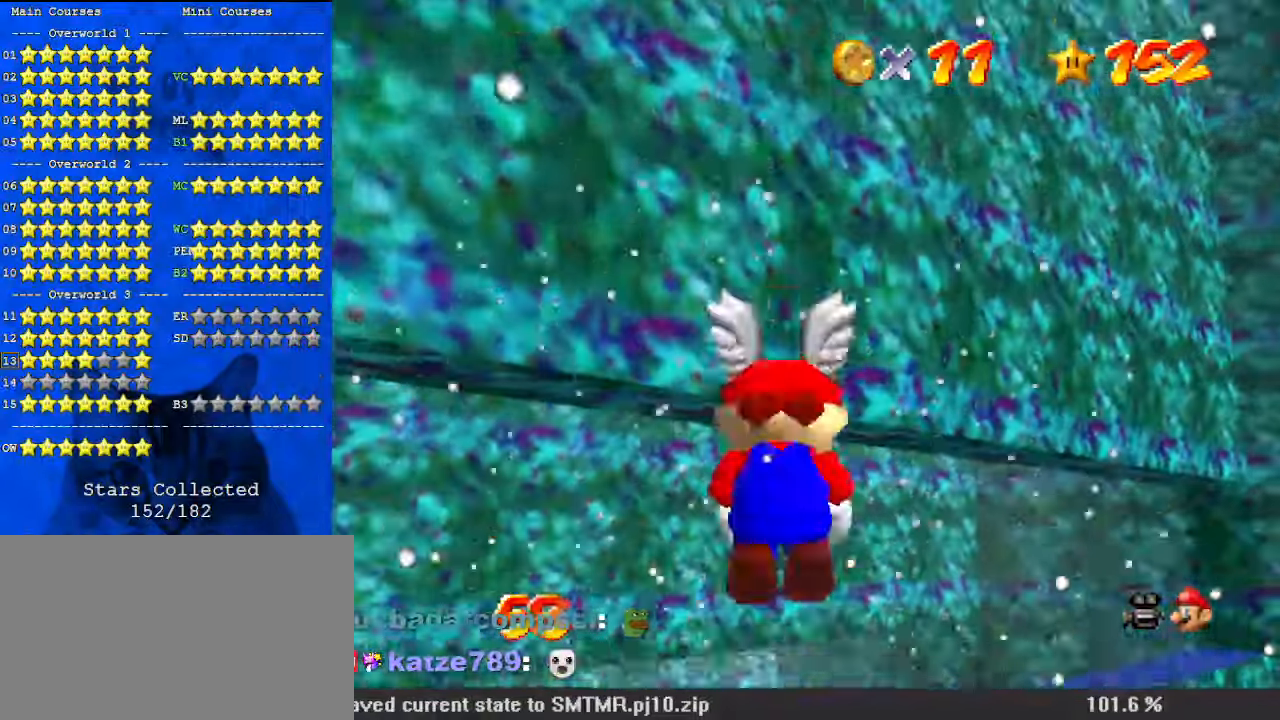
{"keys": ["left"], "events": [[333, "left", "down"], [433, "down", "down"], [500, "down", "up"]]}
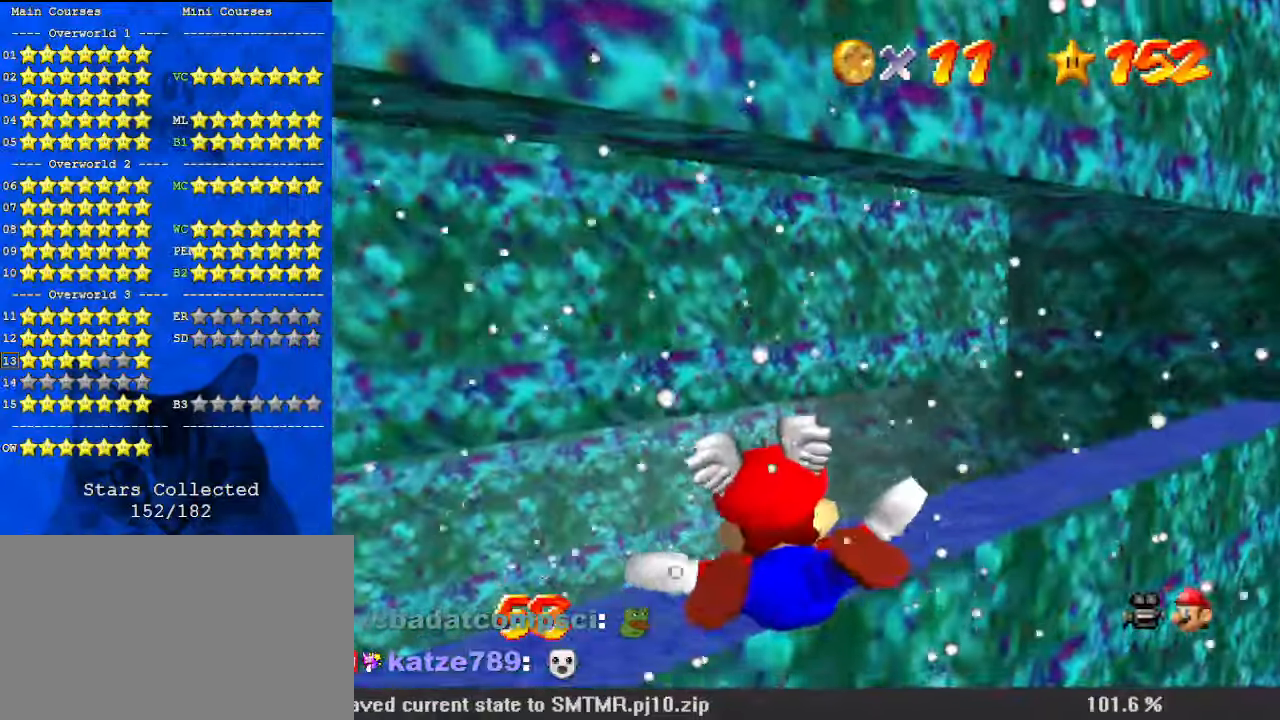
{"keys": [], "events": [[167, "up", "down"], [433, "left", "up"], [433, "up", "up"]]}
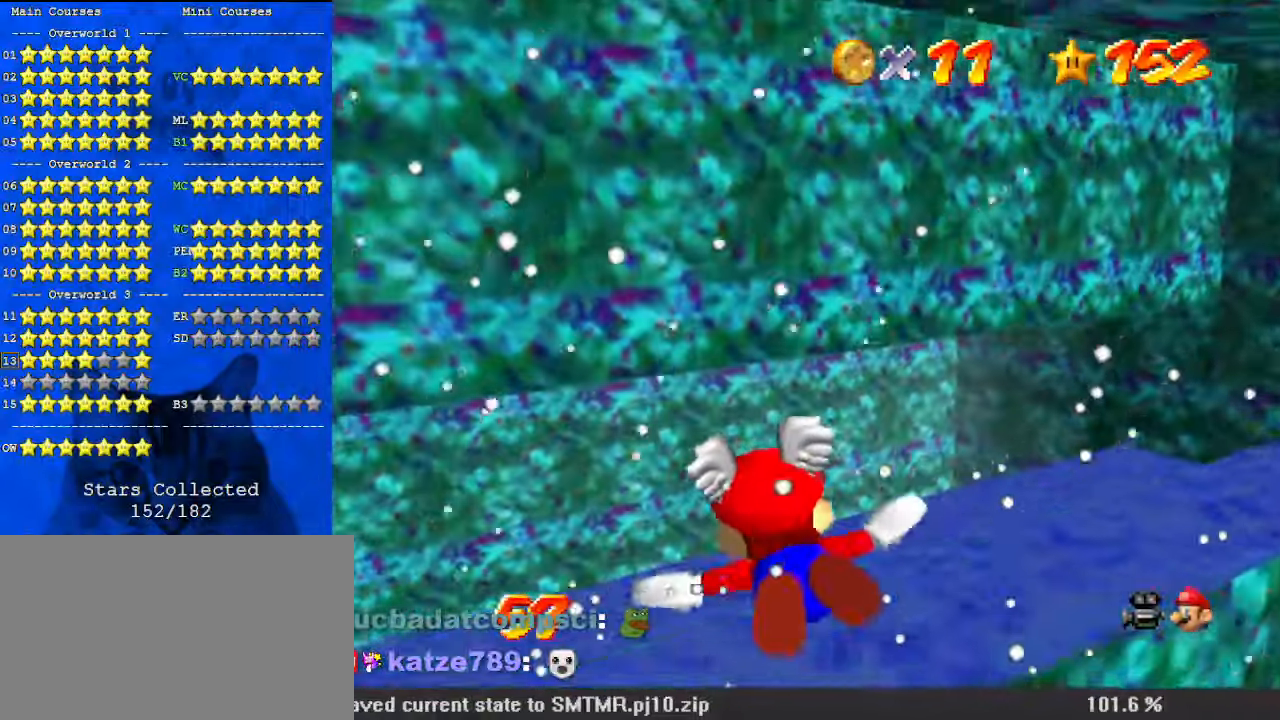
{"keys": ["up"], "events": [[333, "up", "down"]]}
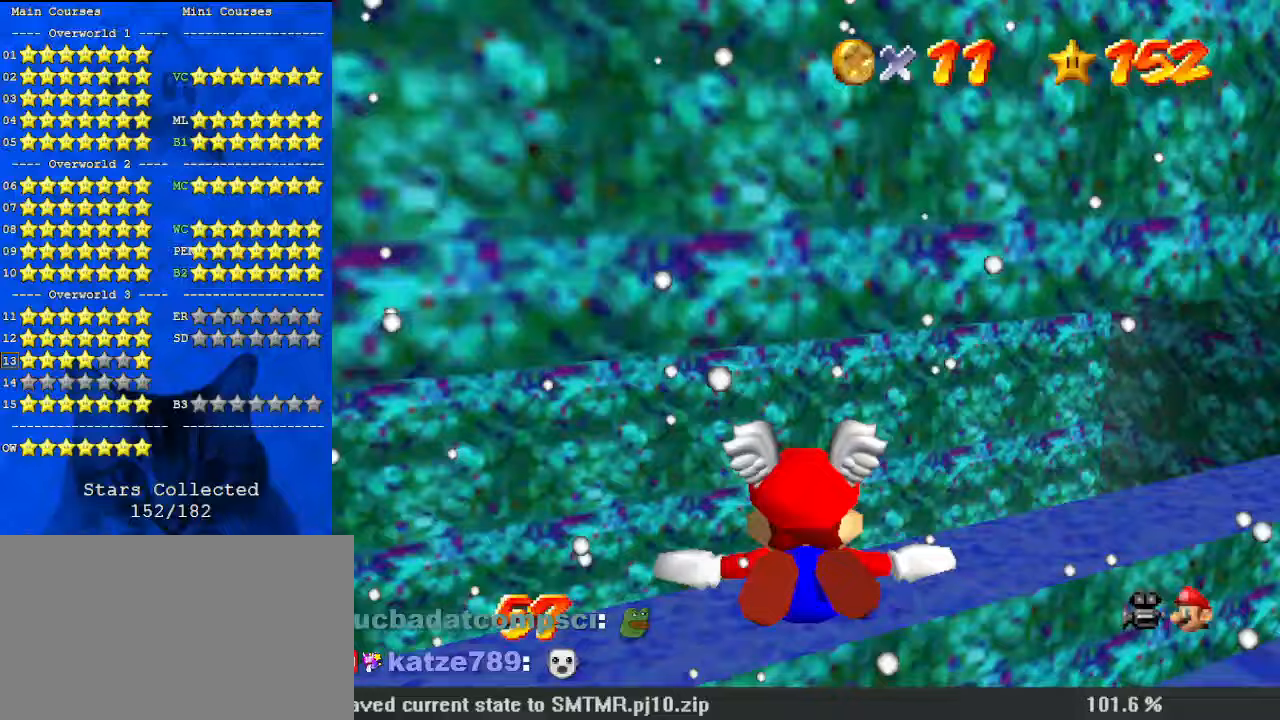
{"keys": [], "events": [[200, "up", "up"]]}
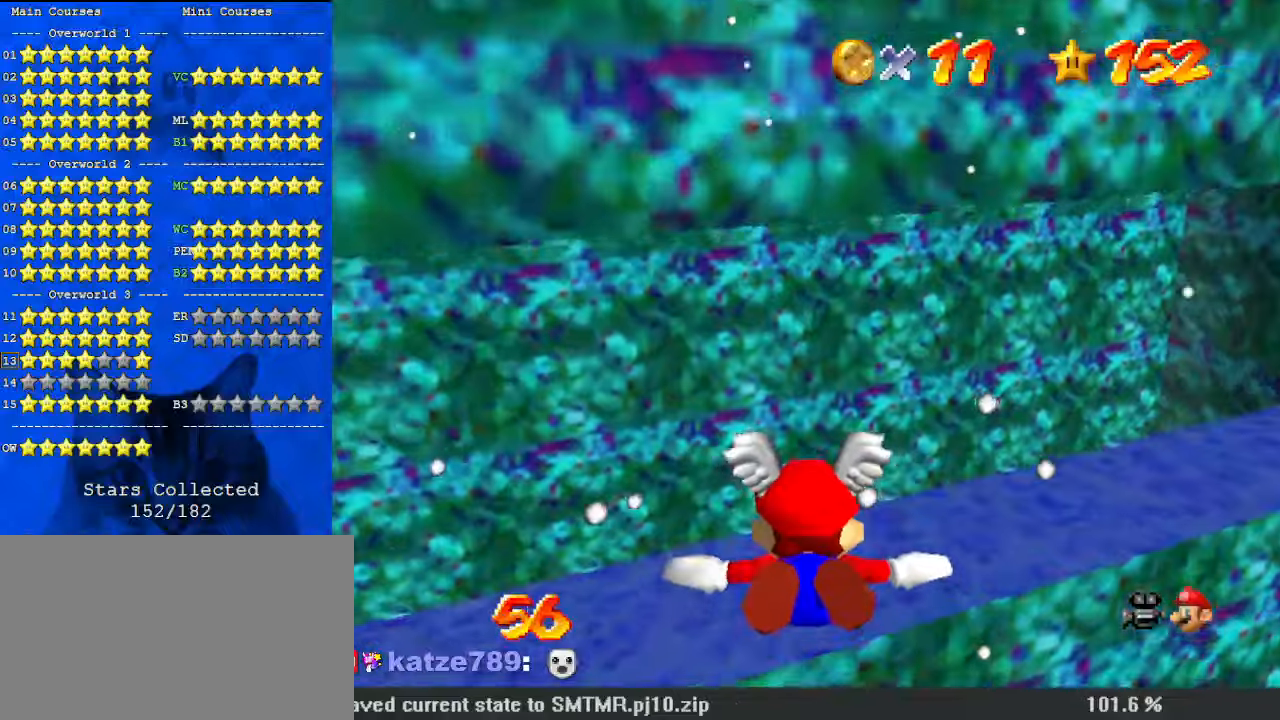
{"keys": ["down", "left"], "events": [[367, "down", "down"], [400, "left", "down"]]}
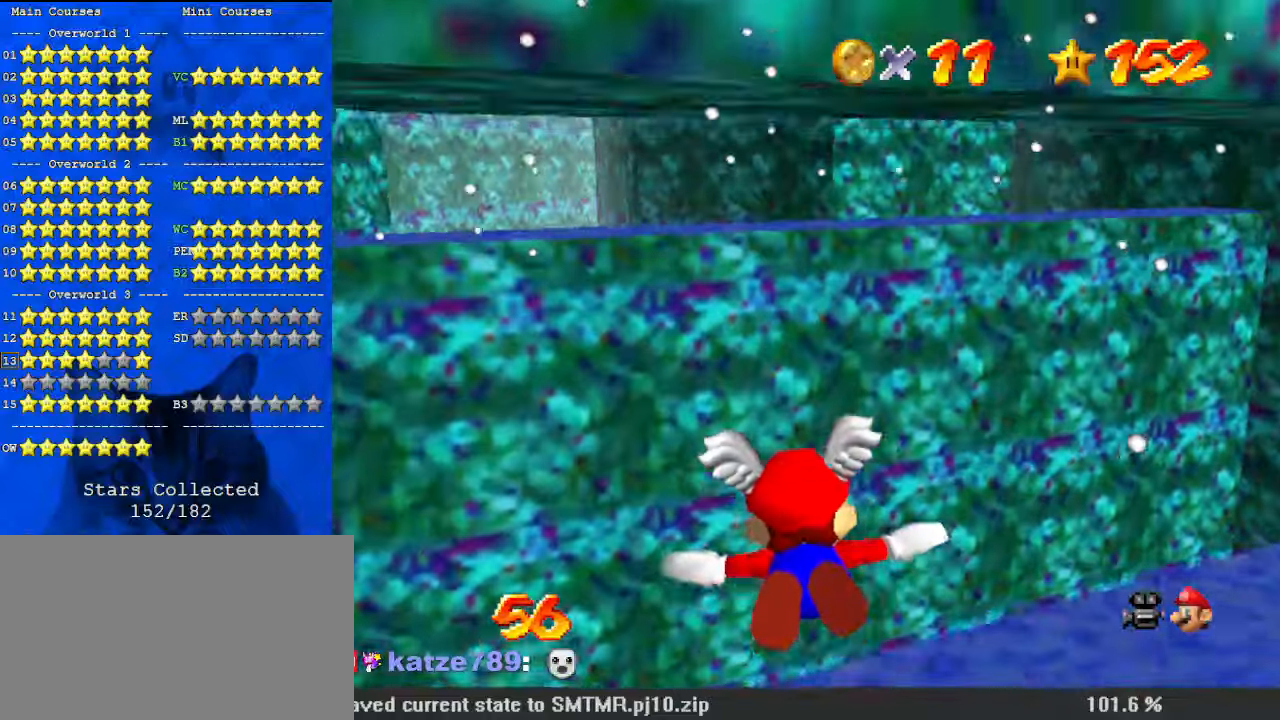
{"keys": [], "events": [[333, "down", "up"], [333, "left", "up"]]}
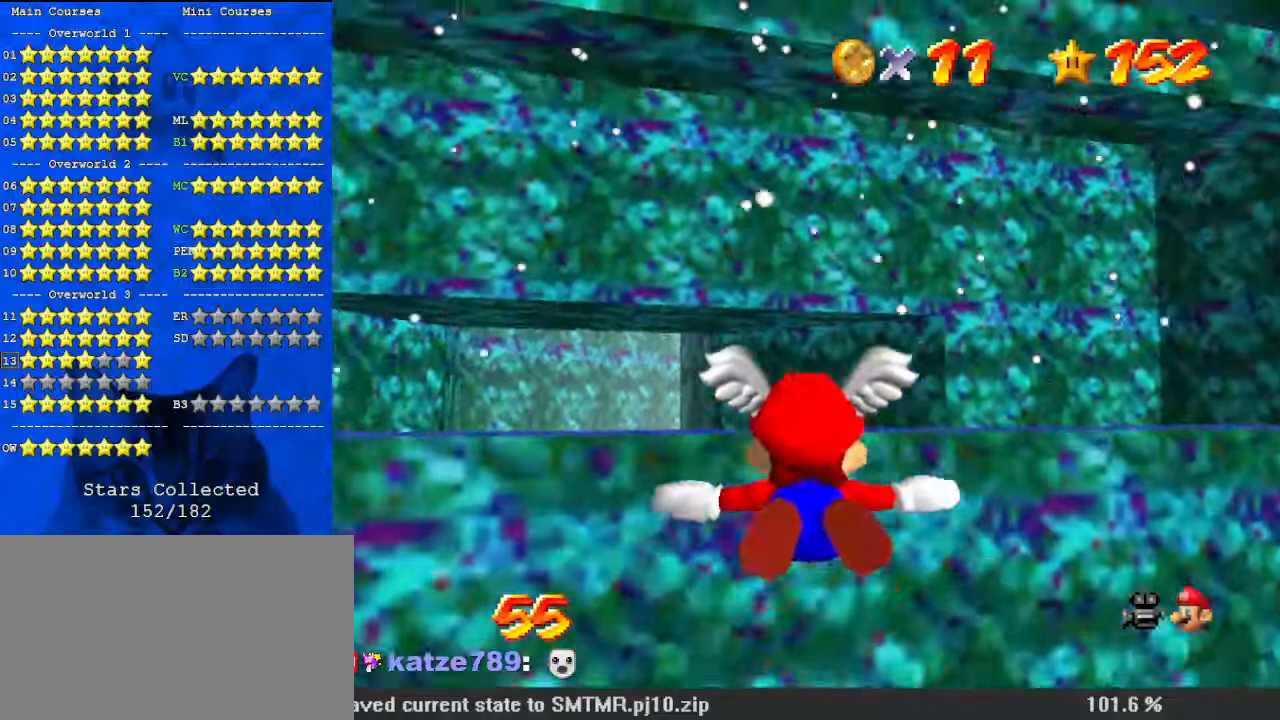
{"keys": ["left", "up"], "events": [[233, "left", "down"], [367, "up", "down"]]}
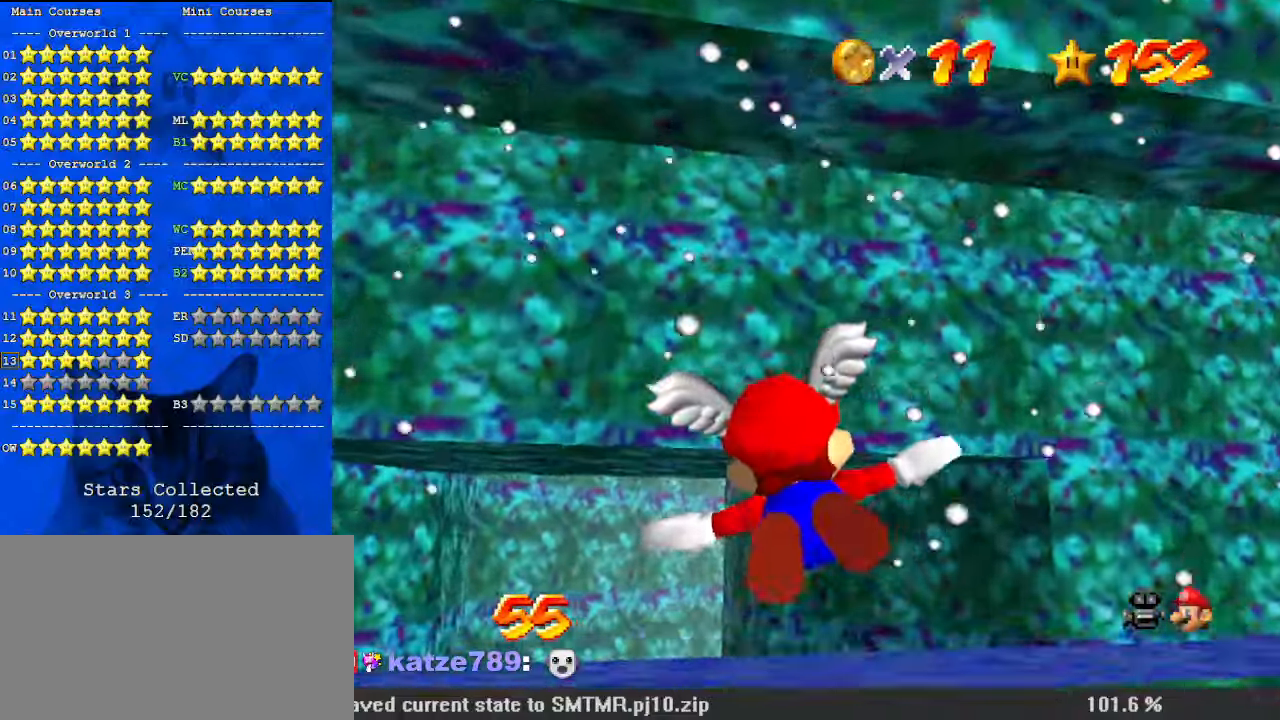
{"keys": ["up"], "events": [[167, "left", "up"], [300, "up", "up"], [467, "up", "down"]]}
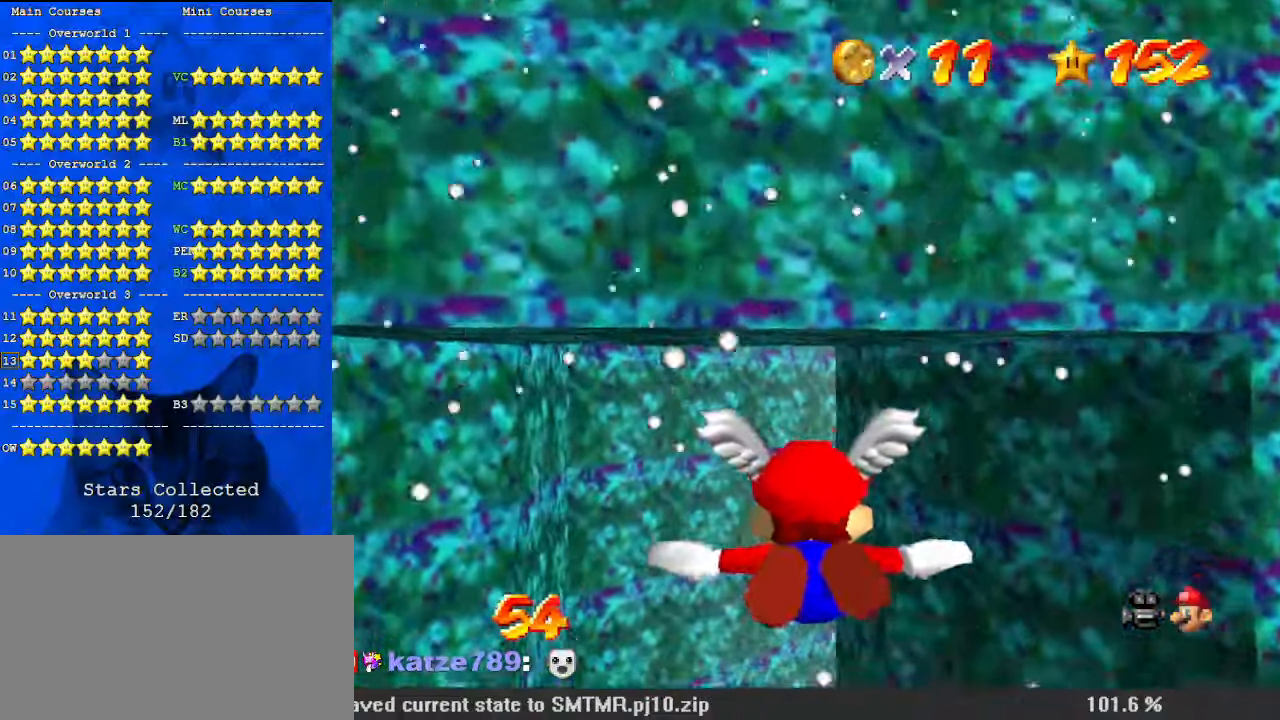
{"keys": ["left", "up"], "events": [[67, "left", "down"], [300, "up", "up"], [500, "up", "down"]]}
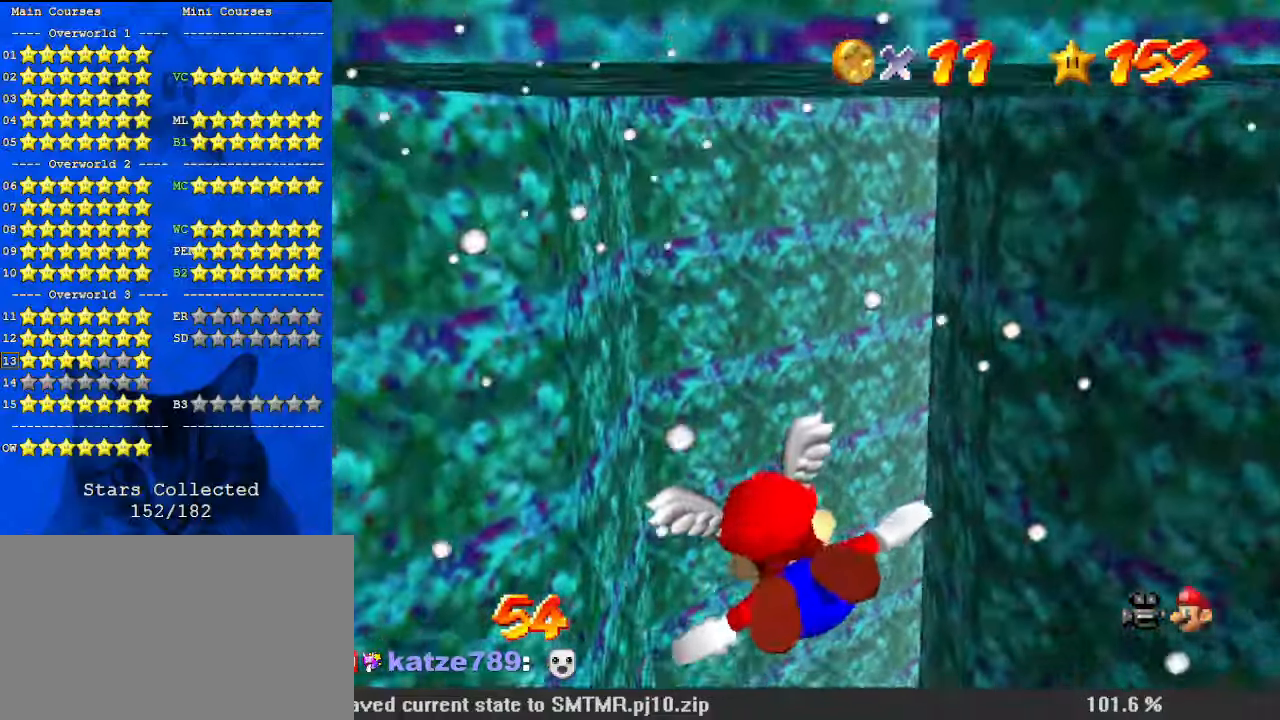
{"keys": ["right", "up"], "events": [[100, "left", "up"], [167, "up", "up"], [467, "right", "down"], [467, "up", "down"]]}
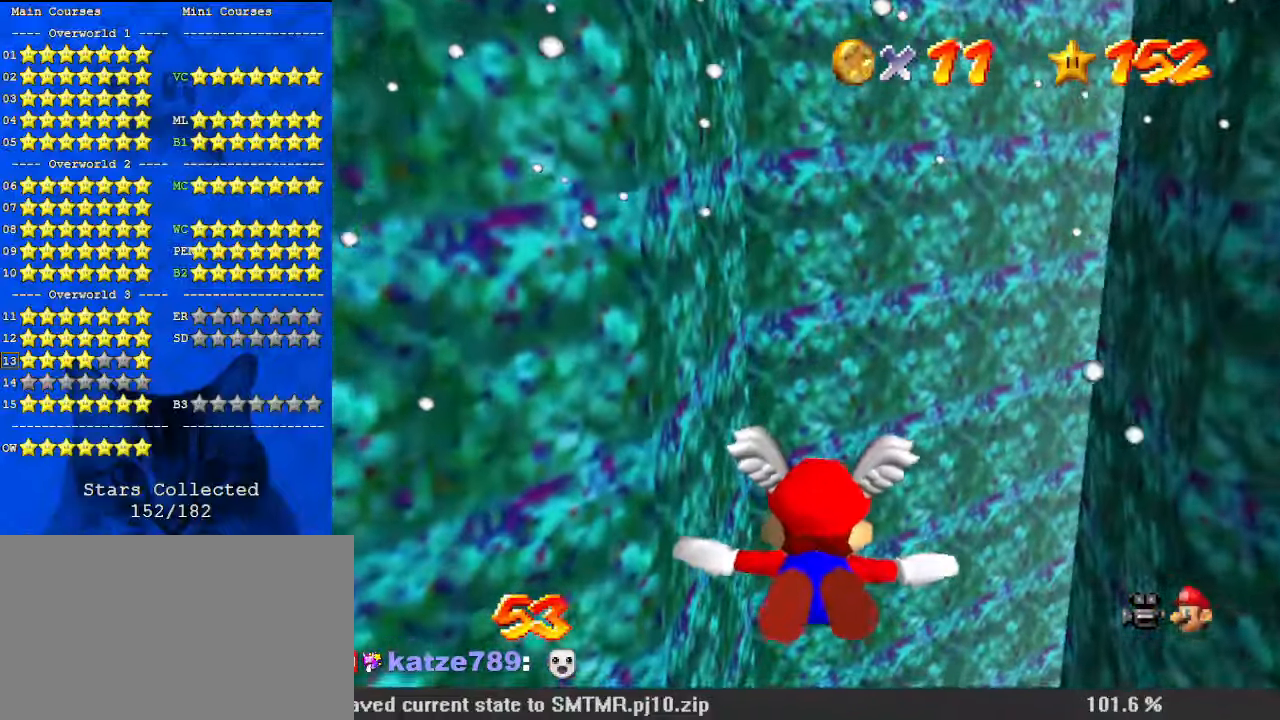
{"keys": ["right"], "events": [[233, "up", "up"], [267, "right", "up"], [467, "right", "down"]]}
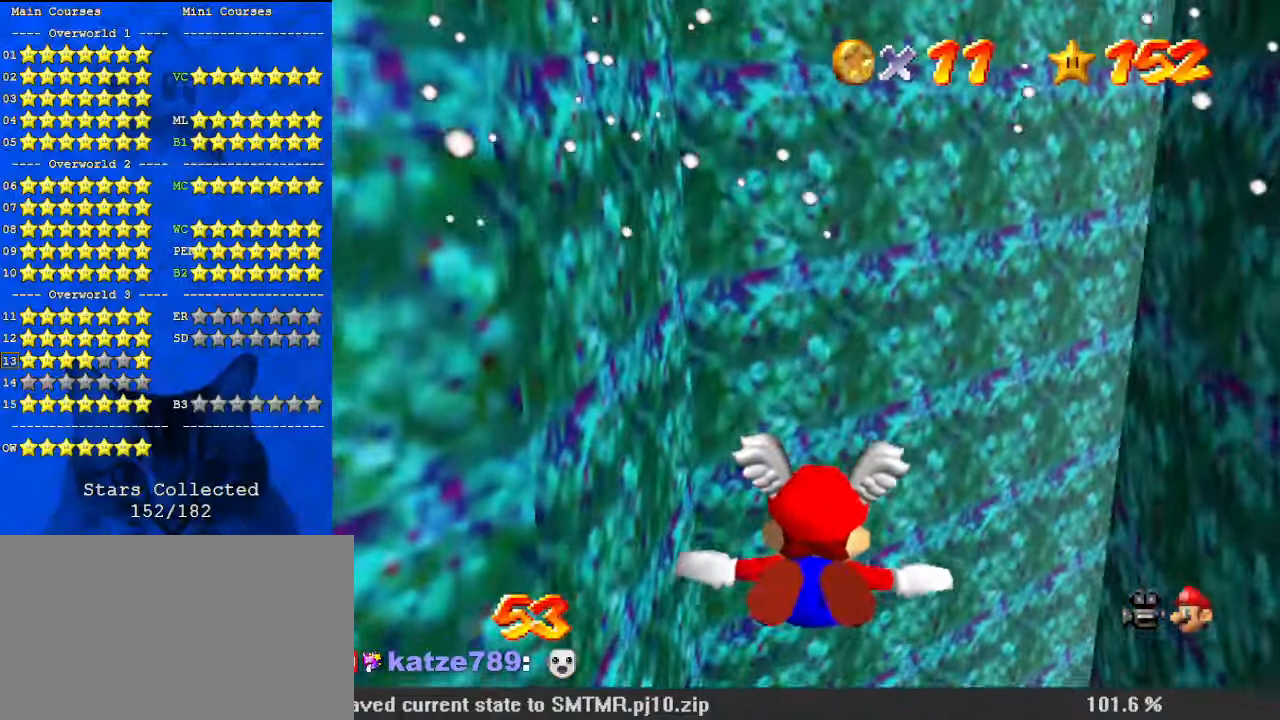
{"keys": ["right"], "events": [[100, "up", "down"], [367, "up", "up"]]}
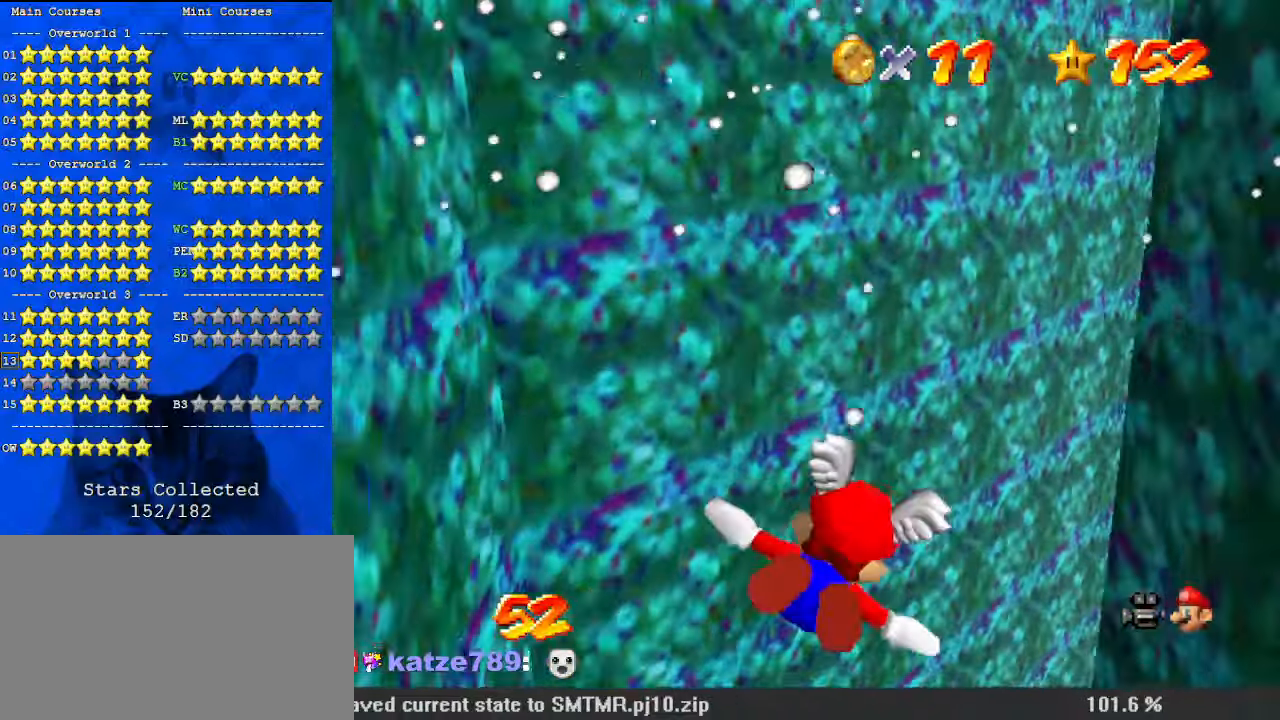
{"keys": ["right", "up"], "events": [[67, "right", "up"], [200, "right", "down"], [267, "up", "down"]]}
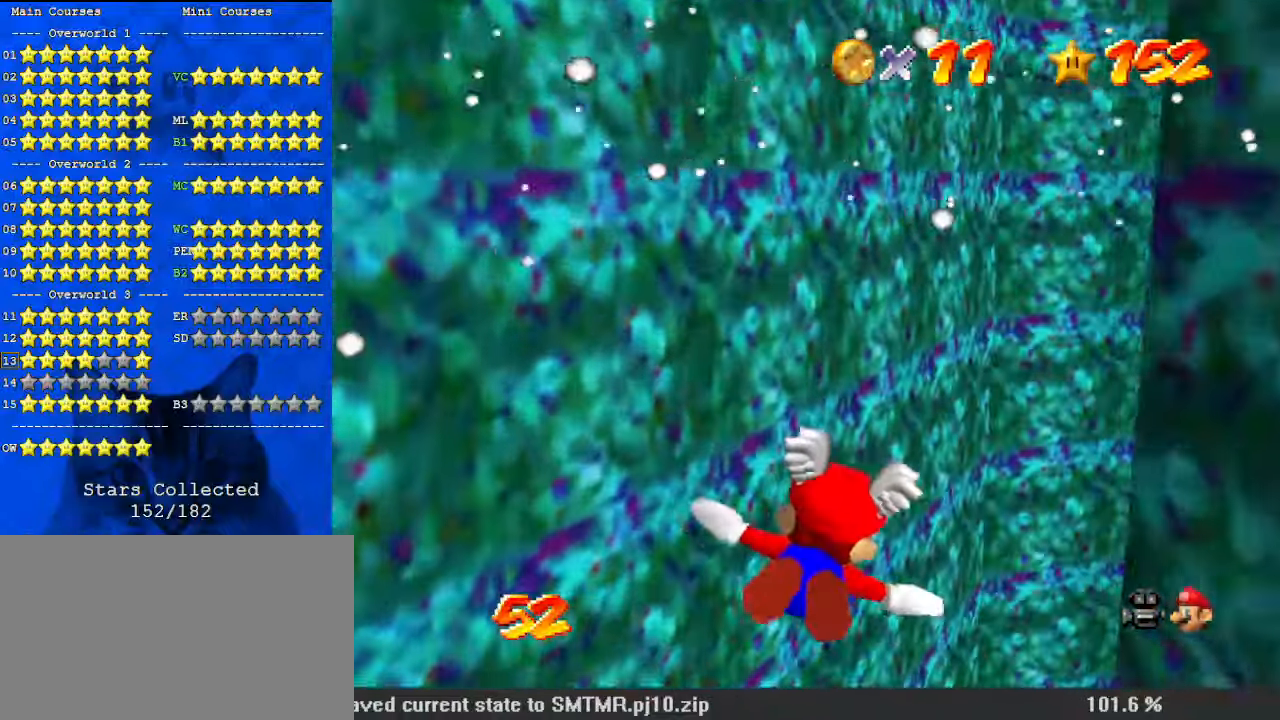
{"keys": ["right"], "events": [[200, "up", "up"], [367, "right", "up"], [500, "right", "down"]]}
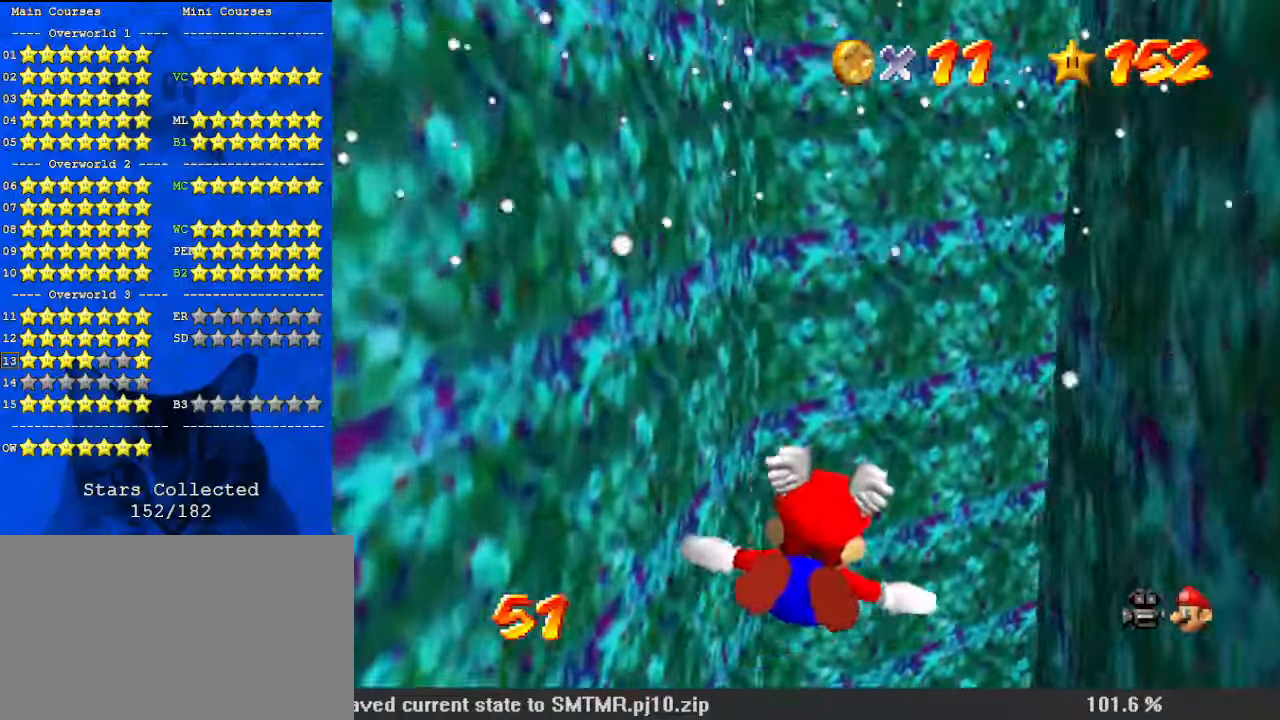
{"keys": [], "events": [[33, "up", "down"], [467, "right", "up"], [500, "up", "up"]]}
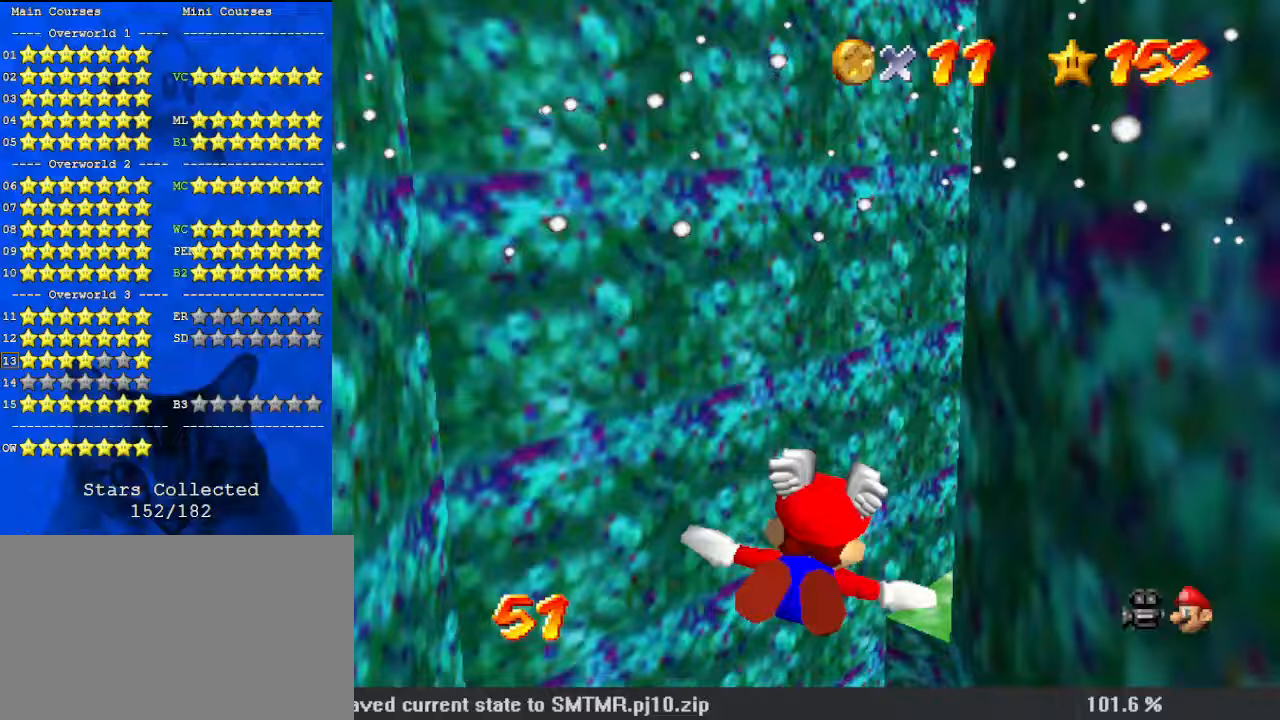
{"keys": ["right", "up"], "events": [[133, "right", "down"], [200, "up", "down"]]}
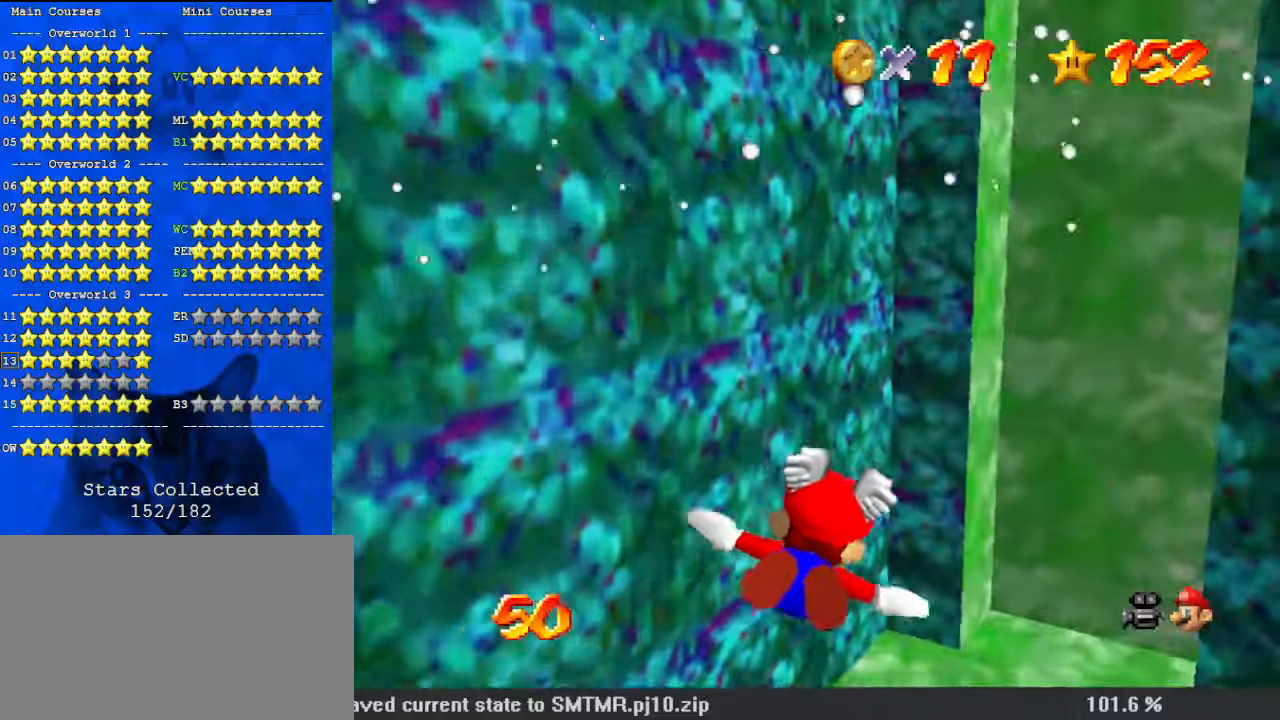
{"keys": ["up"], "events": [[333, "right", "up"]]}